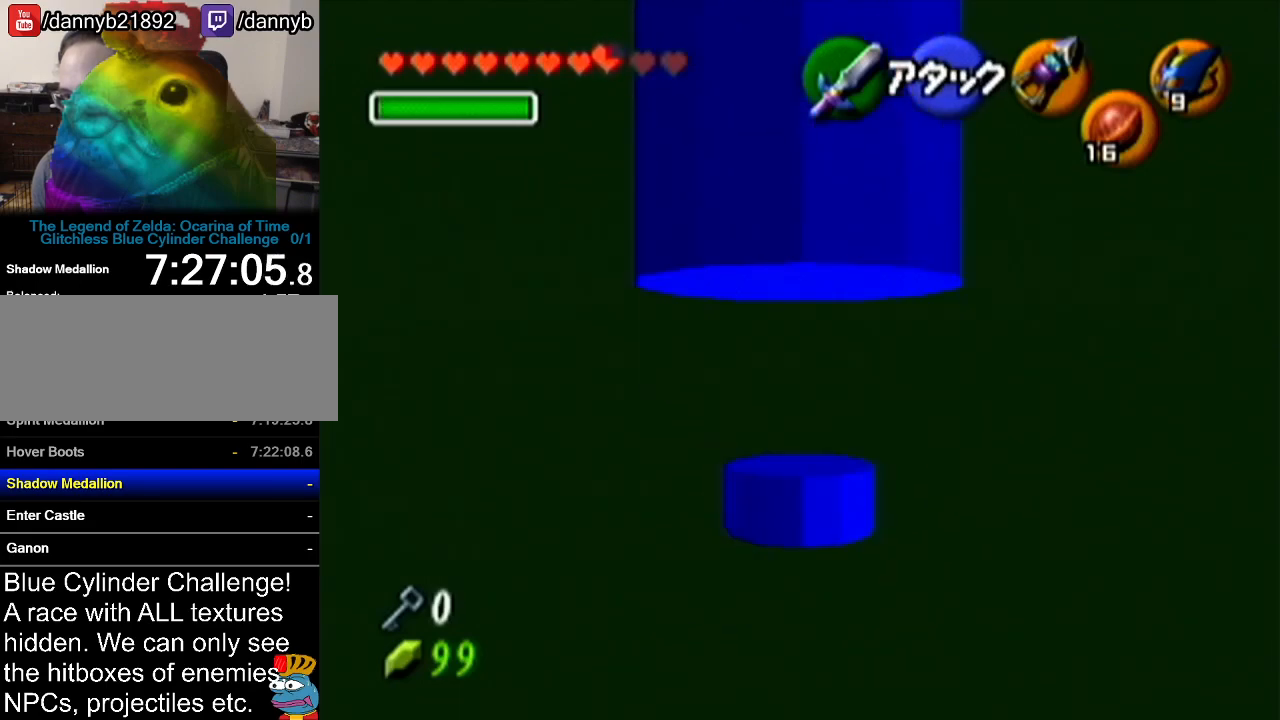
Gameplay with a controller (Nintendo layout); each line is a JSON object with the inputs held at the frame after it. "events" lists button and stick changes between this image and that frame as [ms after this image, input, new state], when the widget could be followed in between. Not read: L3 R3.
{"buttons": [], "left_stick": "up", "events": []}
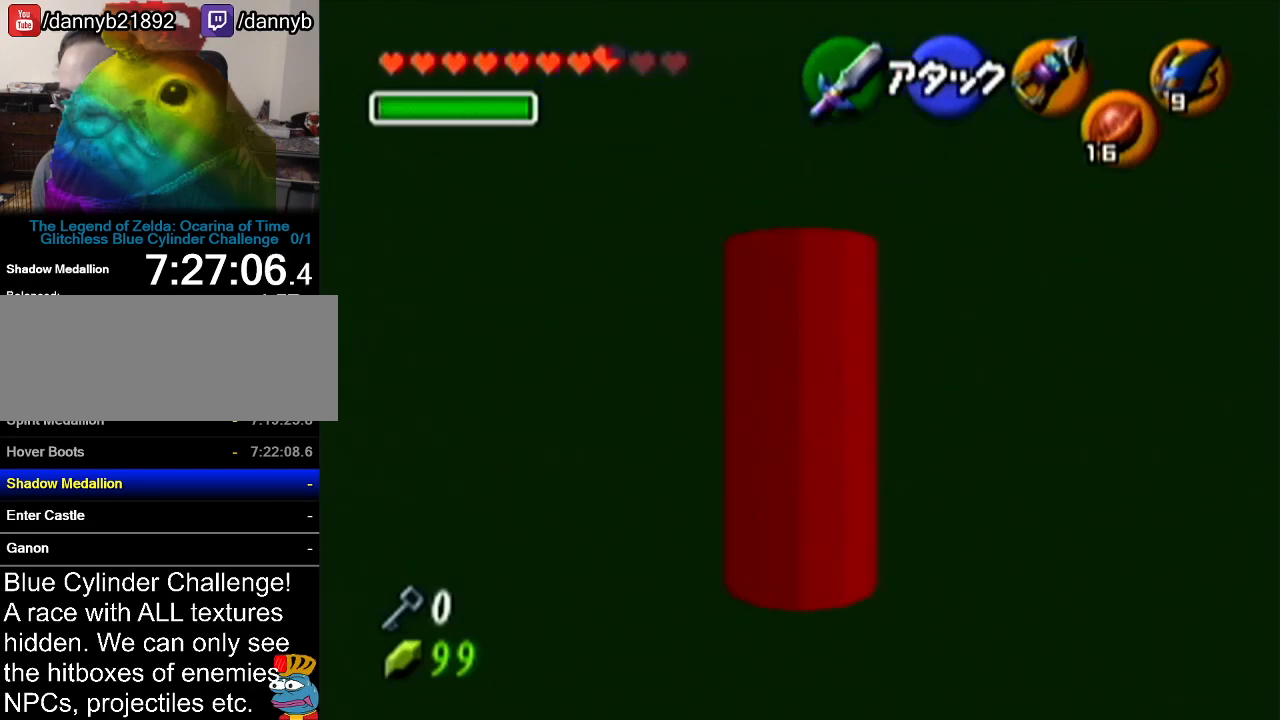
{"buttons": [], "left_stick": "up", "events": []}
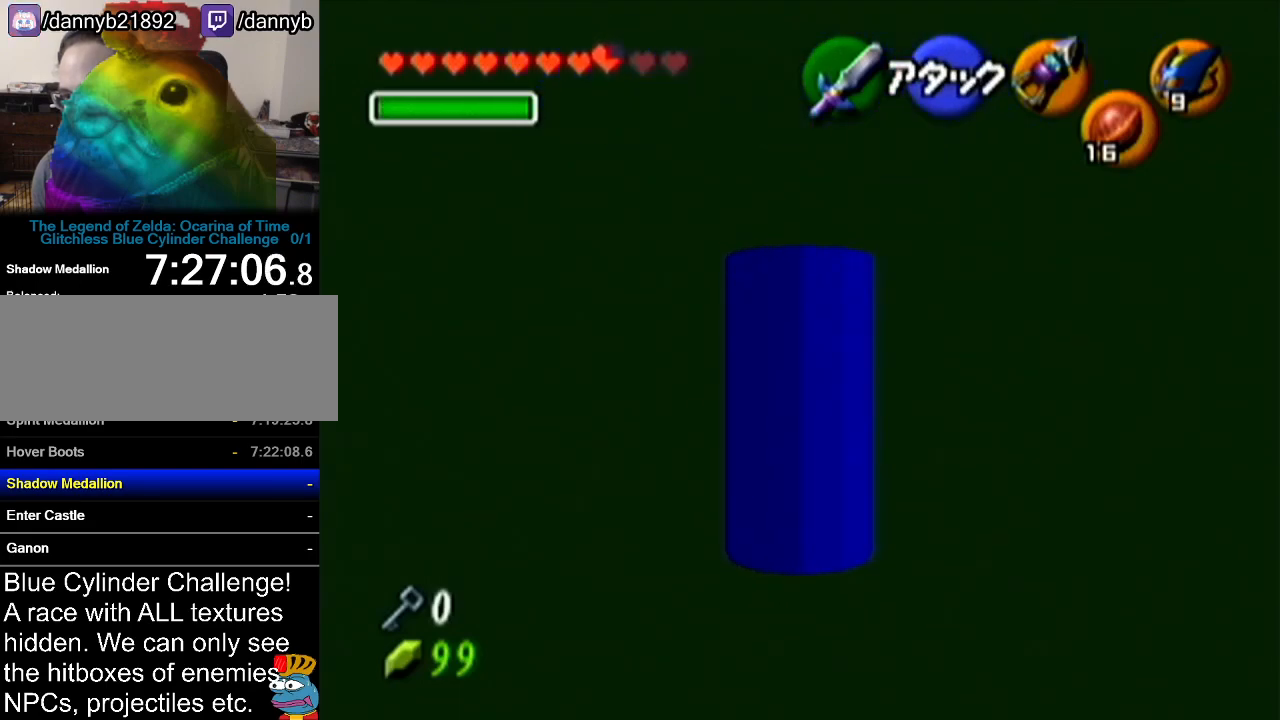
{"buttons": [], "left_stick": "up", "events": []}
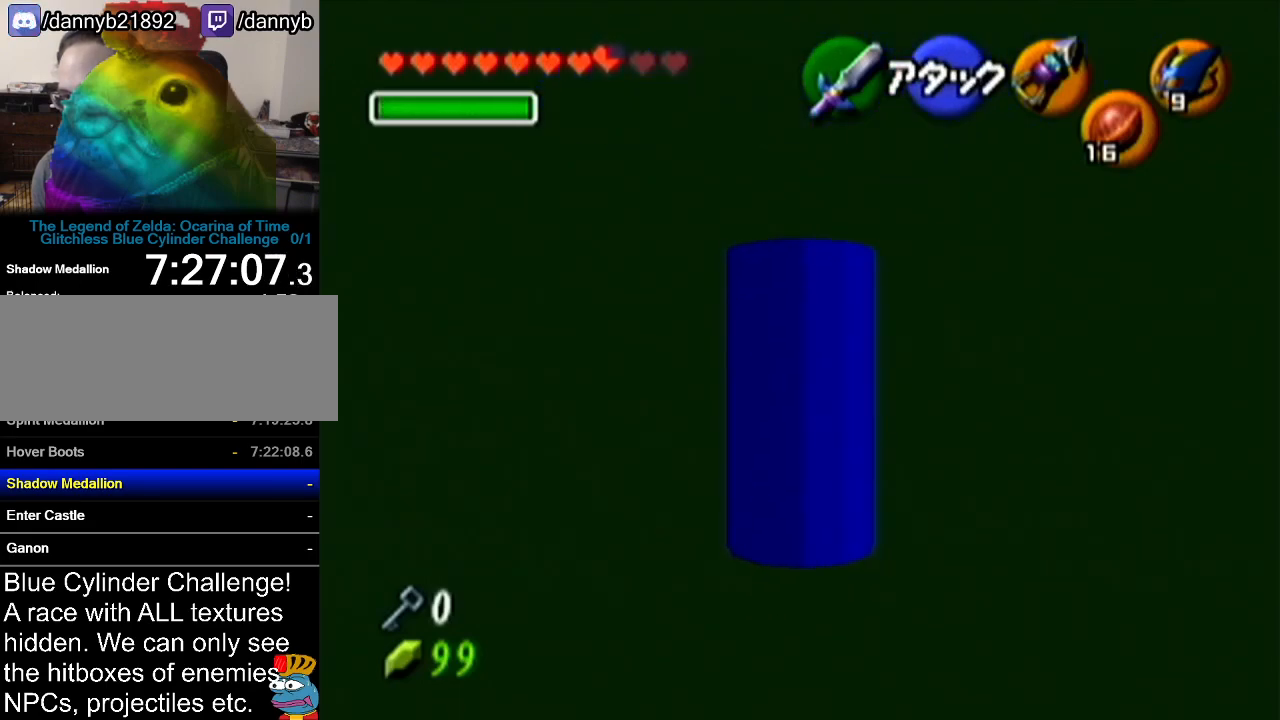
{"buttons": [], "left_stick": "up", "events": []}
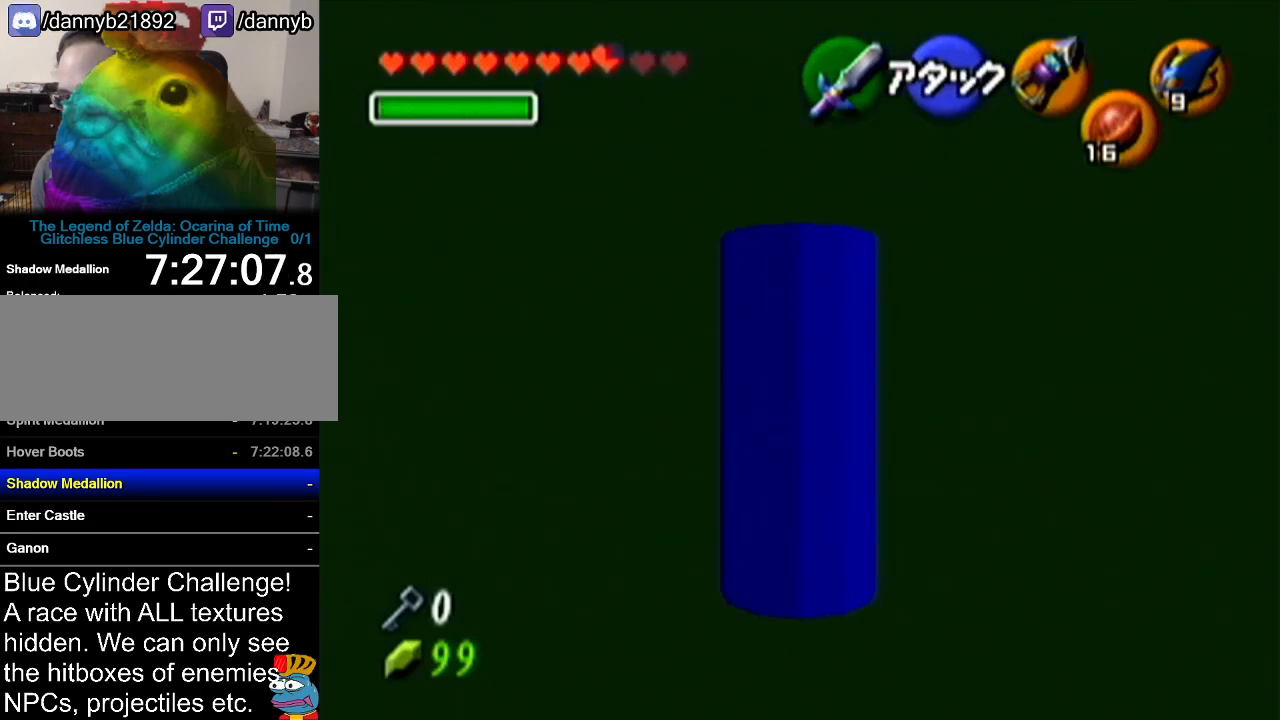
{"buttons": [], "left_stick": "right", "events": [[33, "Z", "down"], [33, "left_stick", "center"], [233, "Z", "up"], [467, "left_stick", "right"]]}
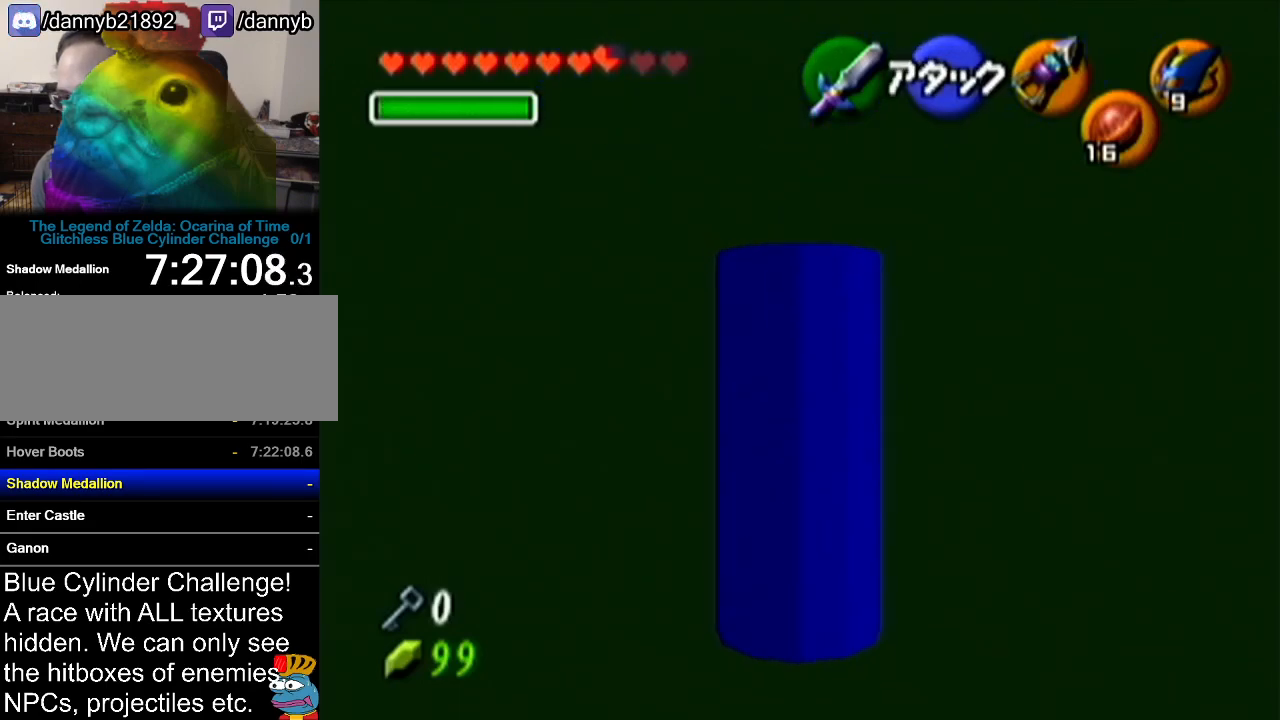
{"buttons": ["Z"], "left_stick": "center", "events": [[50, "left_stick", "center"], [184, "Z", "down"]]}
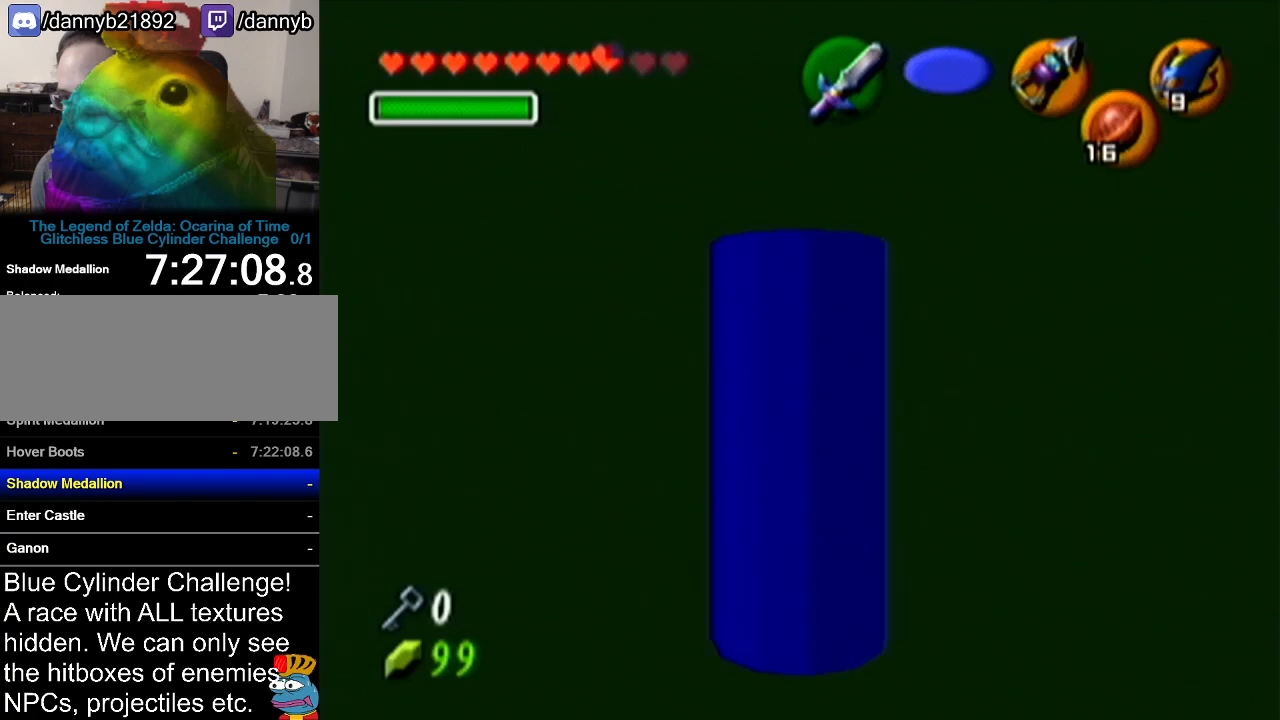
{"buttons": ["Z"], "left_stick": "up", "events": [[50, "left_stick", "up"]]}
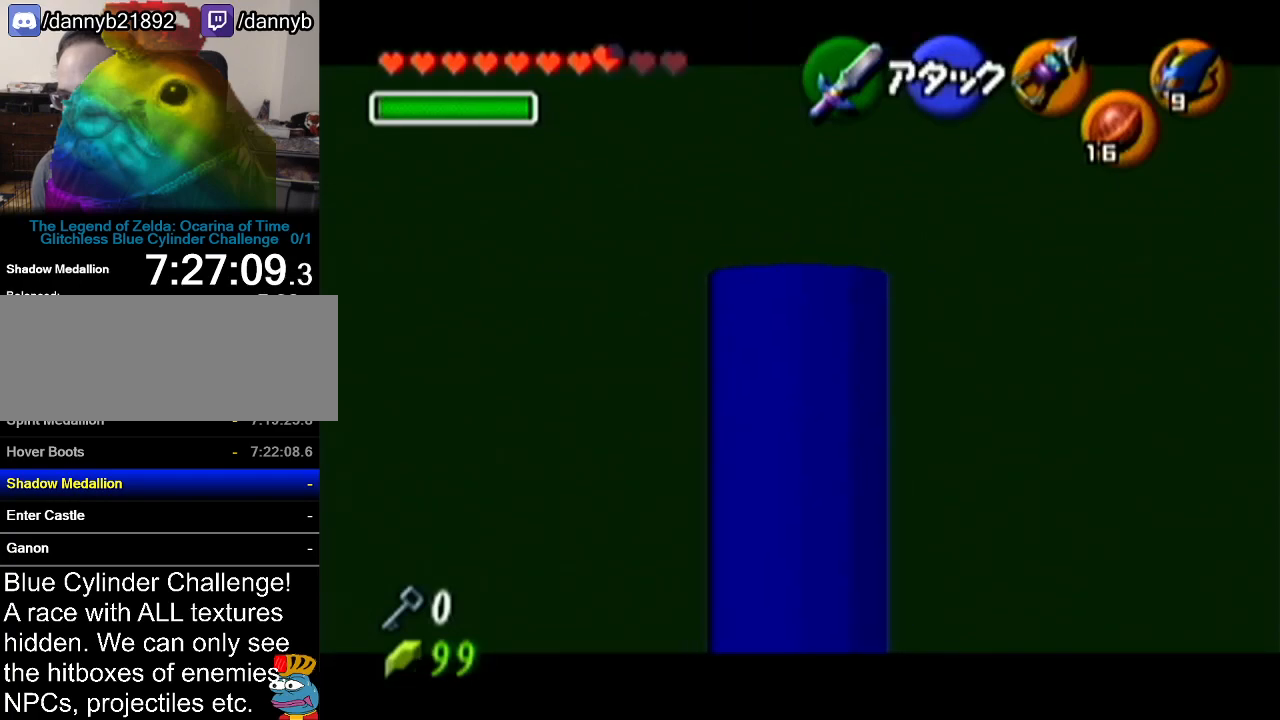
{"buttons": ["A", "Z"], "left_stick": "up", "events": [[334, "A", "down"]]}
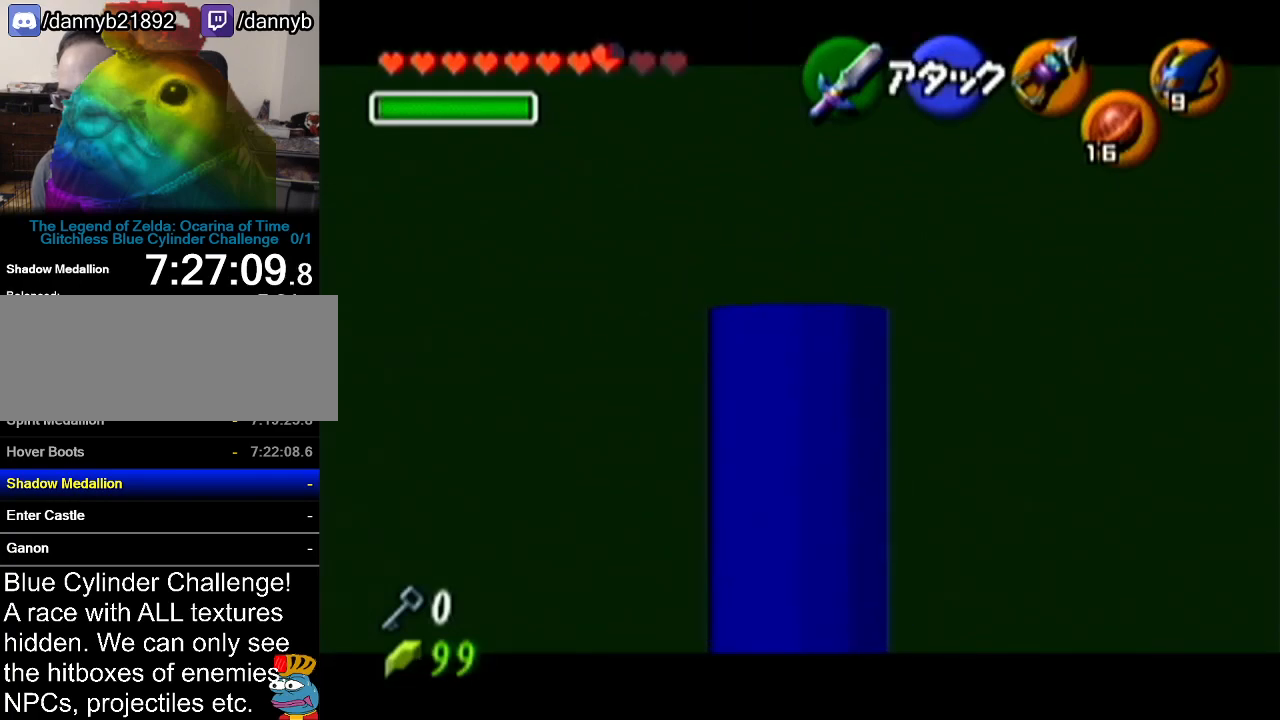
{"buttons": ["Z"], "left_stick": "up", "events": [[83, "A", "up"]]}
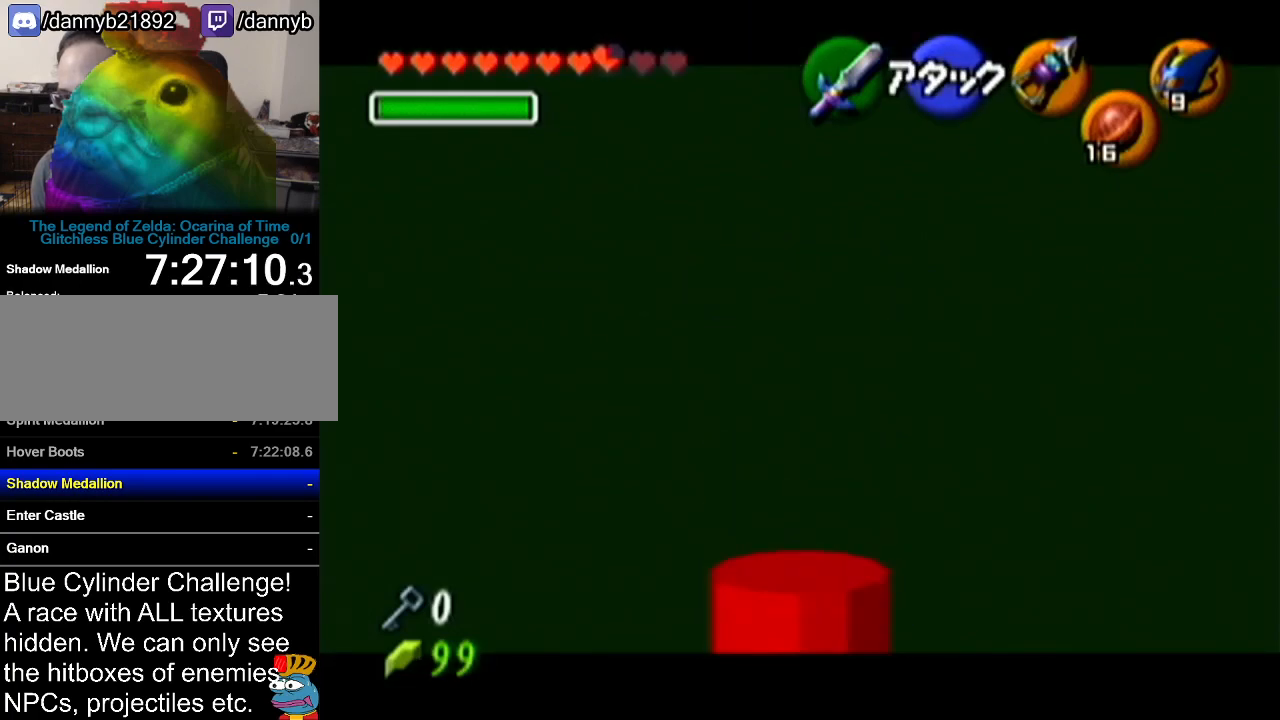
{"buttons": ["Z"], "left_stick": "up", "events": []}
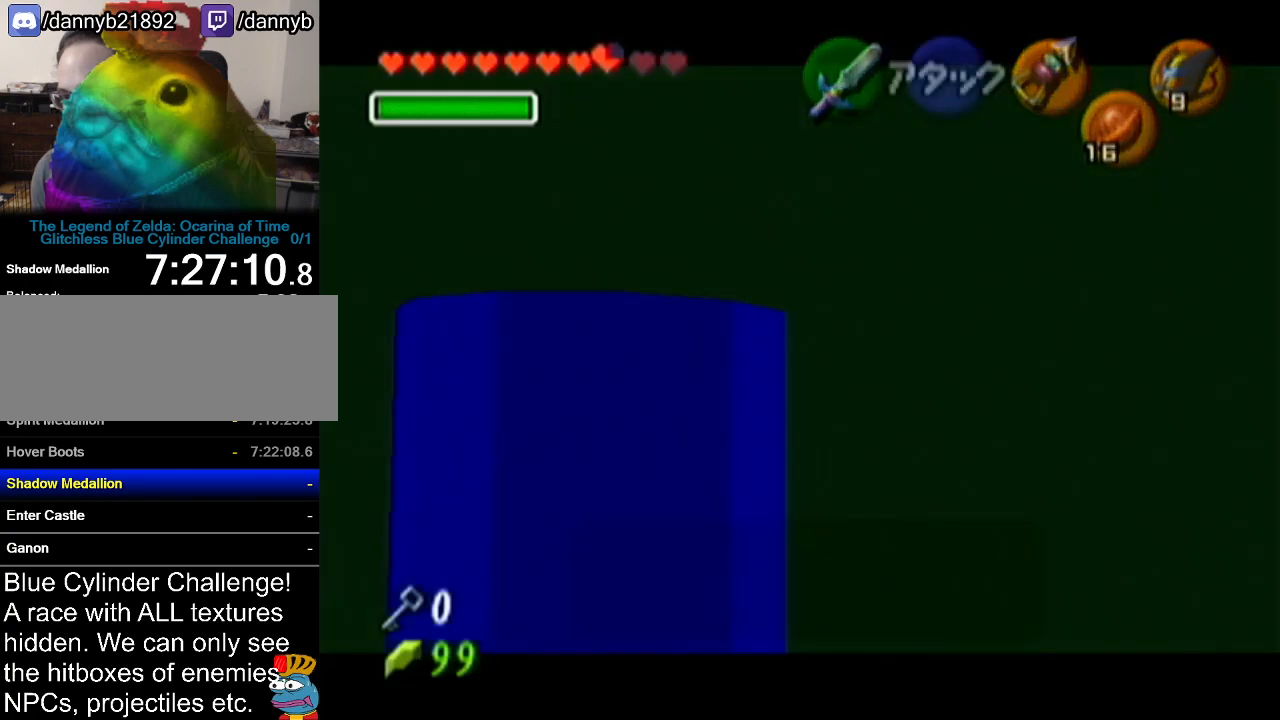
{"buttons": ["B"], "left_stick": "center", "events": [[116, "Z", "up"], [116, "left_stick", "center"], [483, "B", "down"]]}
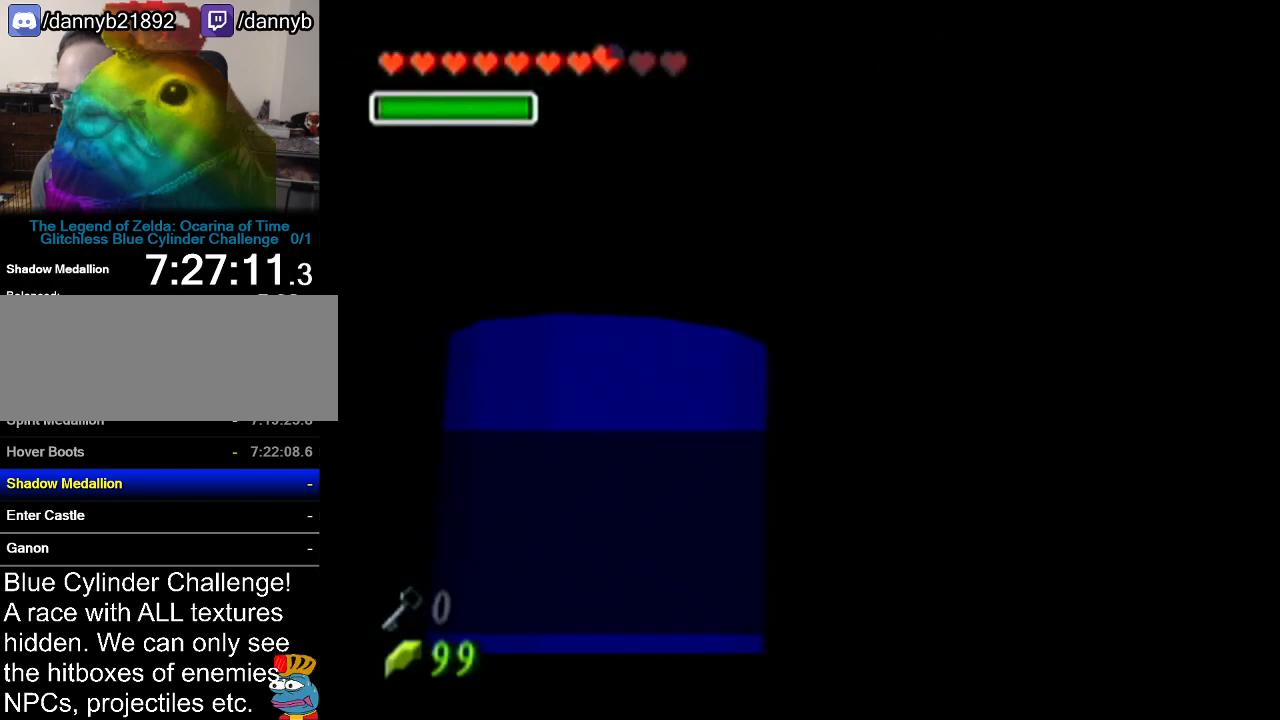
{"buttons": [], "left_stick": "center", "events": [[83, "A", "down"], [83, "B", "up"], [184, "A", "up"], [184, "B", "down"], [234, "A", "down"], [300, "B", "up"], [334, "A", "up"], [400, "B", "down"], [417, "A", "down"], [484, "A", "up"], [484, "B", "up"]]}
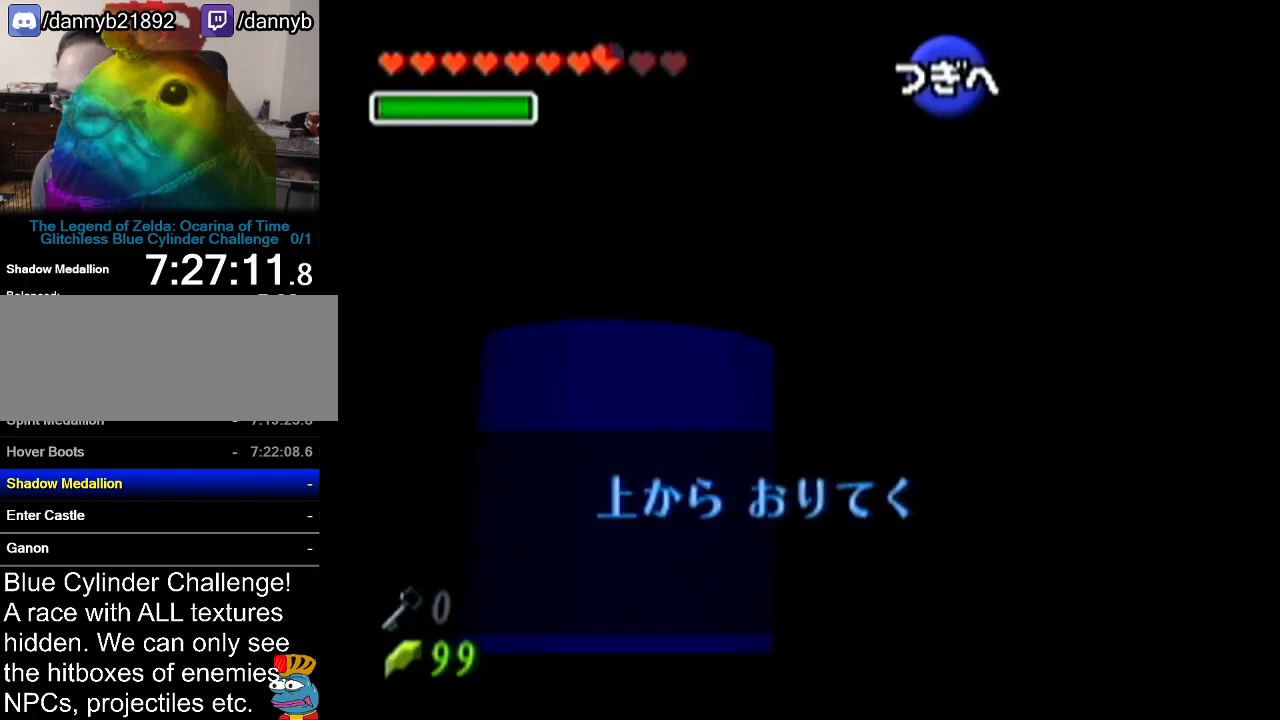
{"buttons": ["B"], "left_stick": "center", "events": [[83, "B", "down"], [150, "A", "down"], [183, "B", "up"], [200, "A", "up"], [266, "B", "down"], [333, "A", "down"], [333, "B", "up"], [400, "A", "up"], [450, "B", "down"]]}
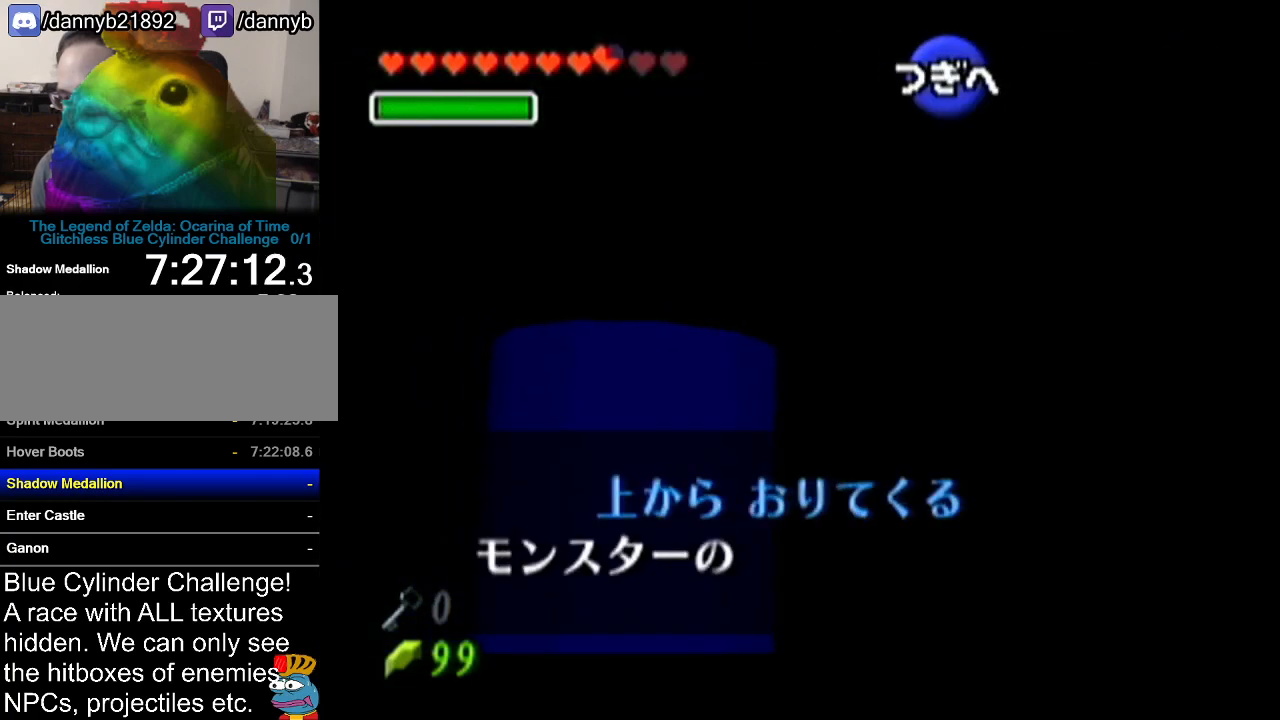
{"buttons": [], "left_stick": "center", "events": [[17, "A", "down"], [50, "B", "up"], [83, "A", "up"], [150, "B", "down"], [167, "A", "down"], [217, "B", "up"], [267, "A", "up"], [334, "B", "down"], [367, "A", "down"], [417, "A", "up"], [450, "B", "up"]]}
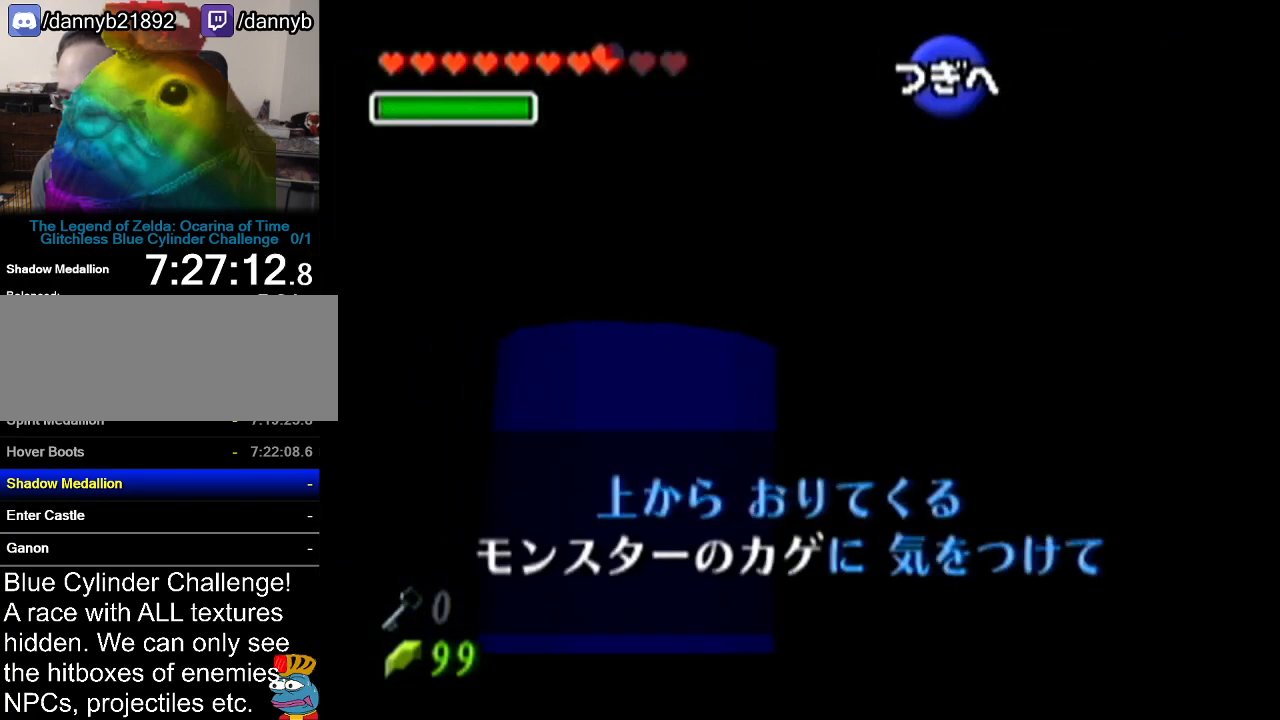
{"buttons": [], "left_stick": "center", "events": [[16, "B", "down"], [50, "A", "down"], [116, "A", "up"], [133, "B", "up"]]}
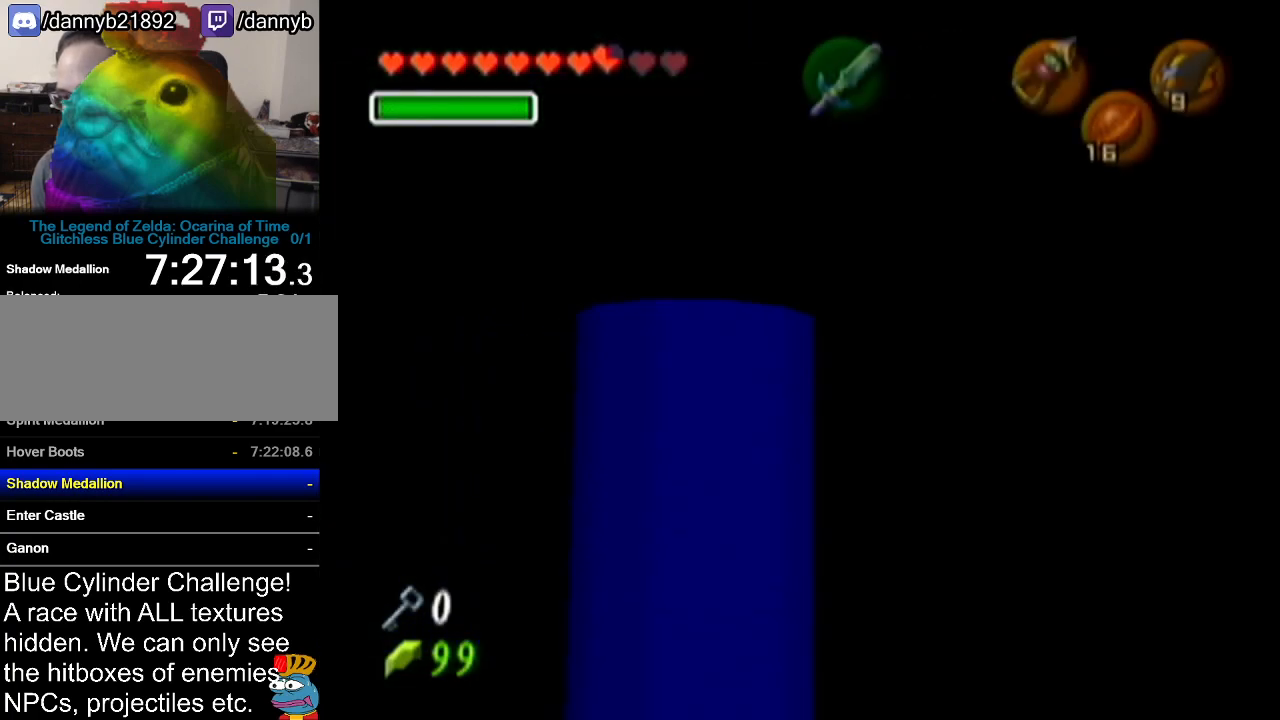
{"buttons": ["Z"], "left_stick": "up", "events": [[50, "Z", "down"], [484, "left_stick", "up"]]}
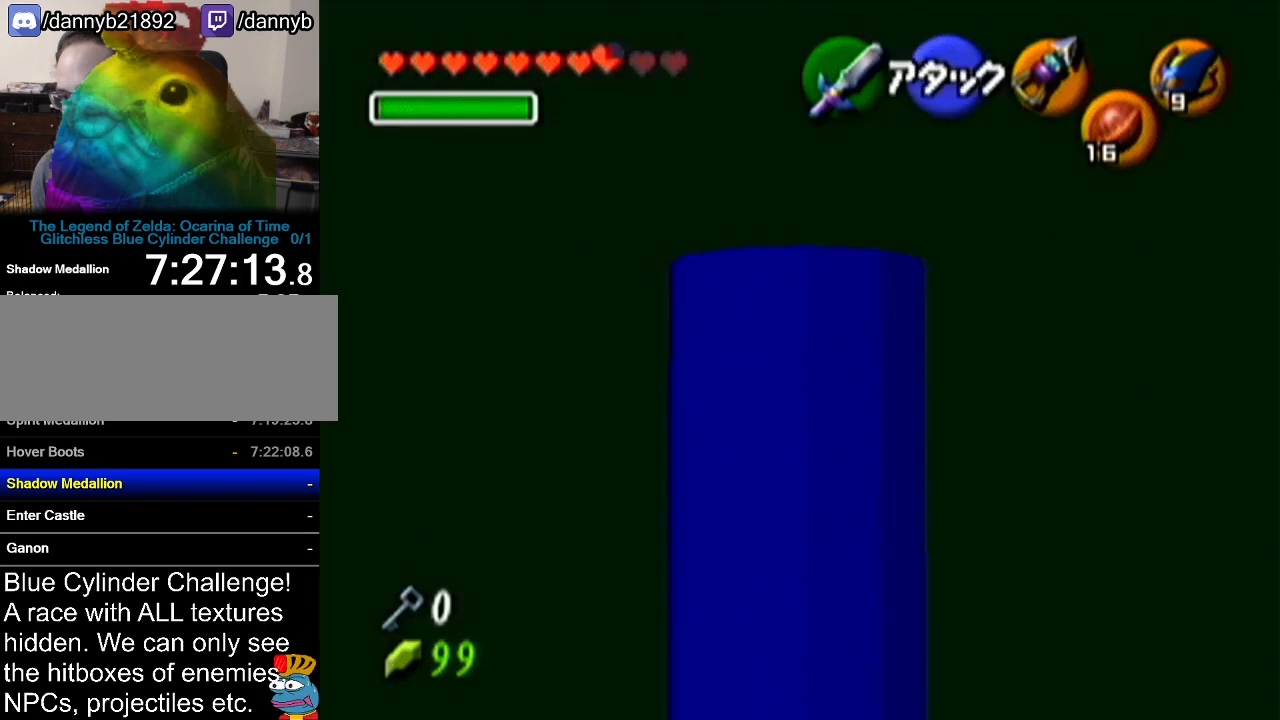
{"buttons": ["Z"], "left_stick": "up", "events": []}
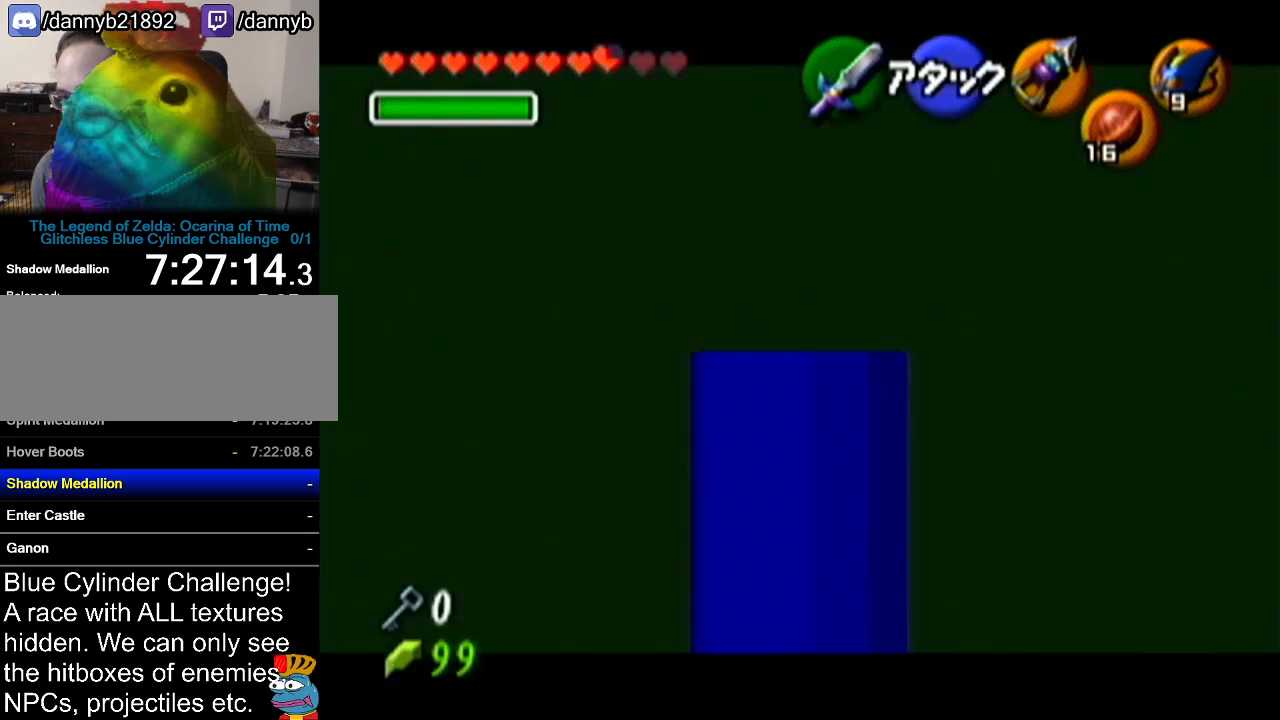
{"buttons": ["Z"], "left_stick": "up", "events": []}
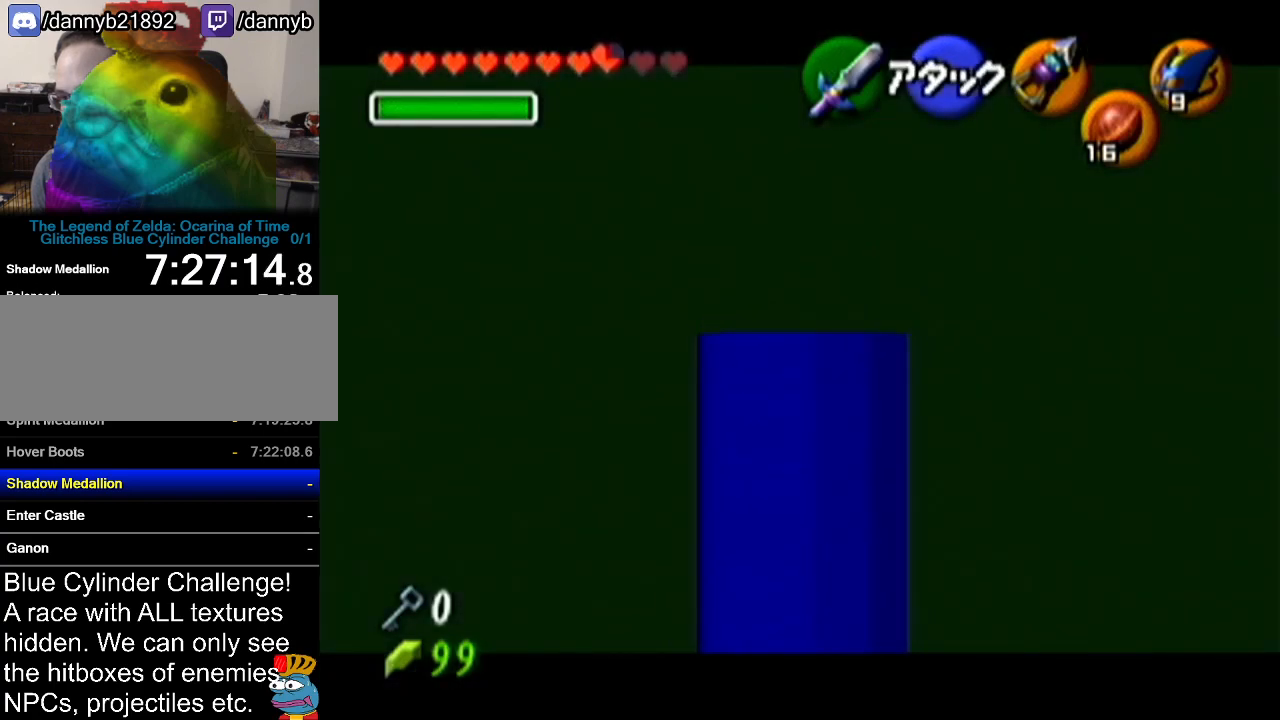
{"buttons": ["Z"], "left_stick": "up", "events": []}
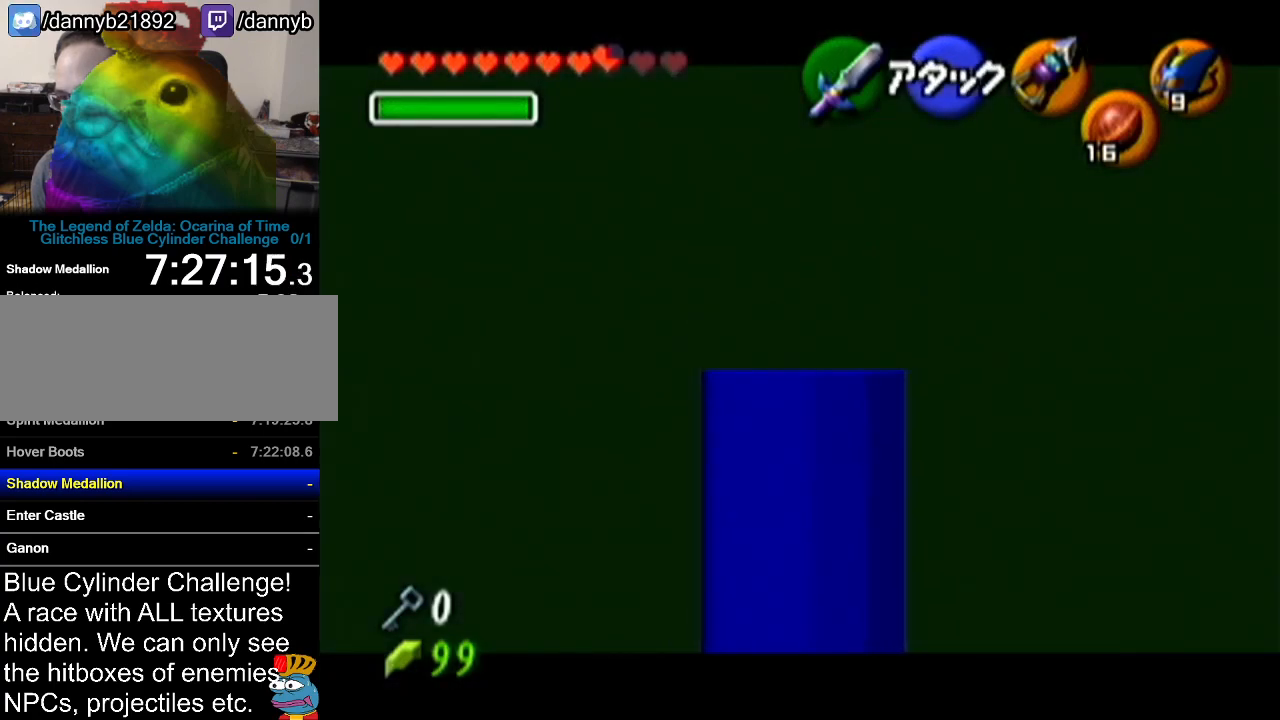
{"buttons": [], "left_stick": "up", "events": [[150, "Z", "up"]]}
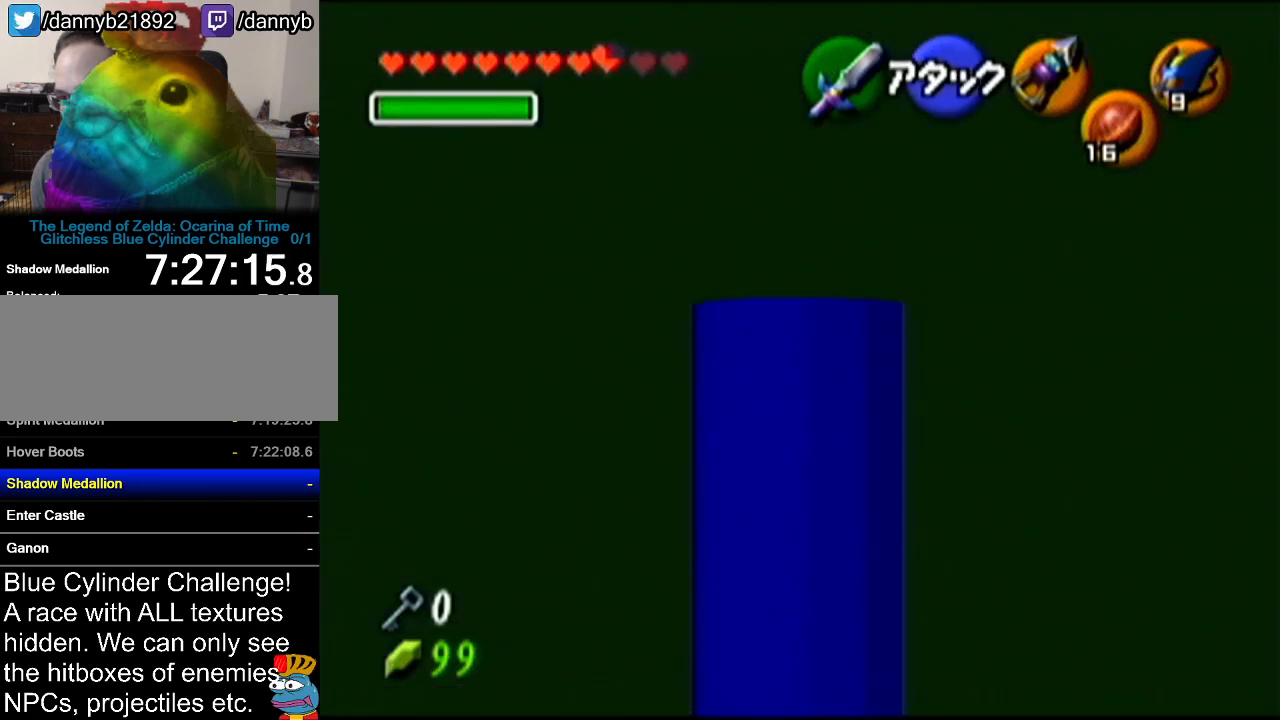
{"buttons": ["Z"], "left_stick": "center", "events": [[200, "Z", "down"], [200, "left_stick", "center"]]}
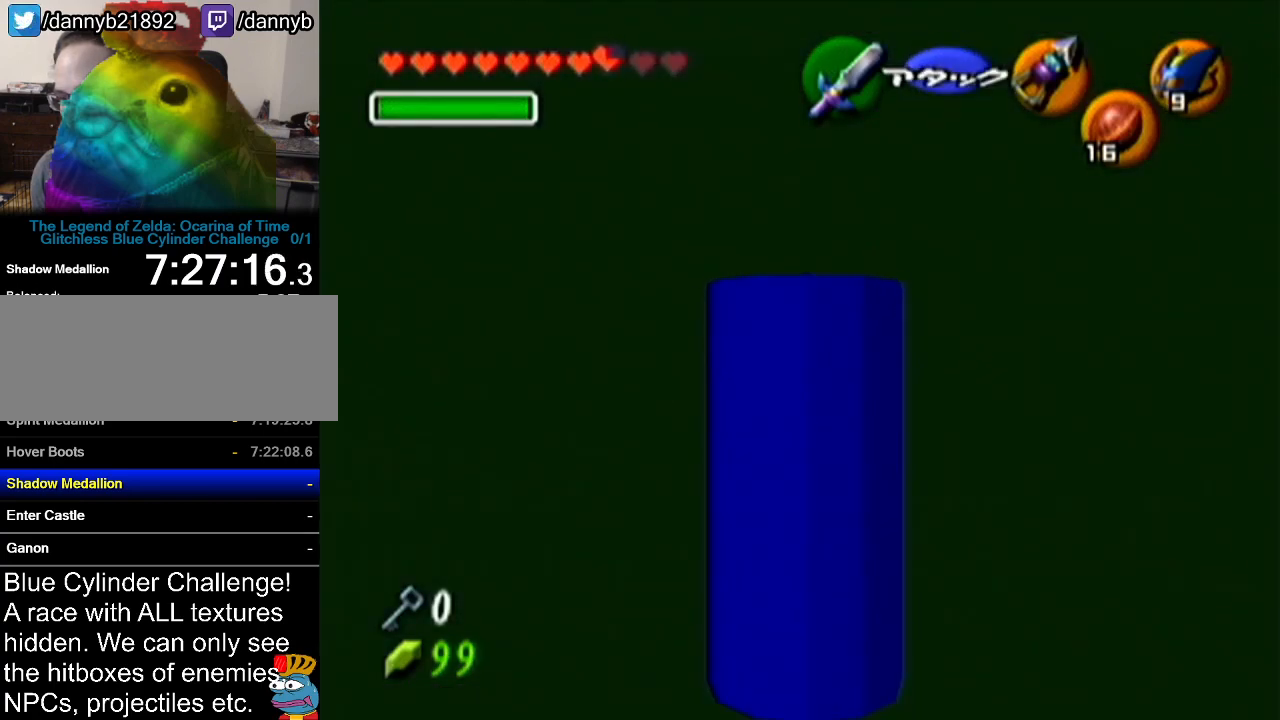
{"buttons": ["A", "Z"], "left_stick": "right", "events": [[334, "left_stick", "right"], [350, "A", "down"]]}
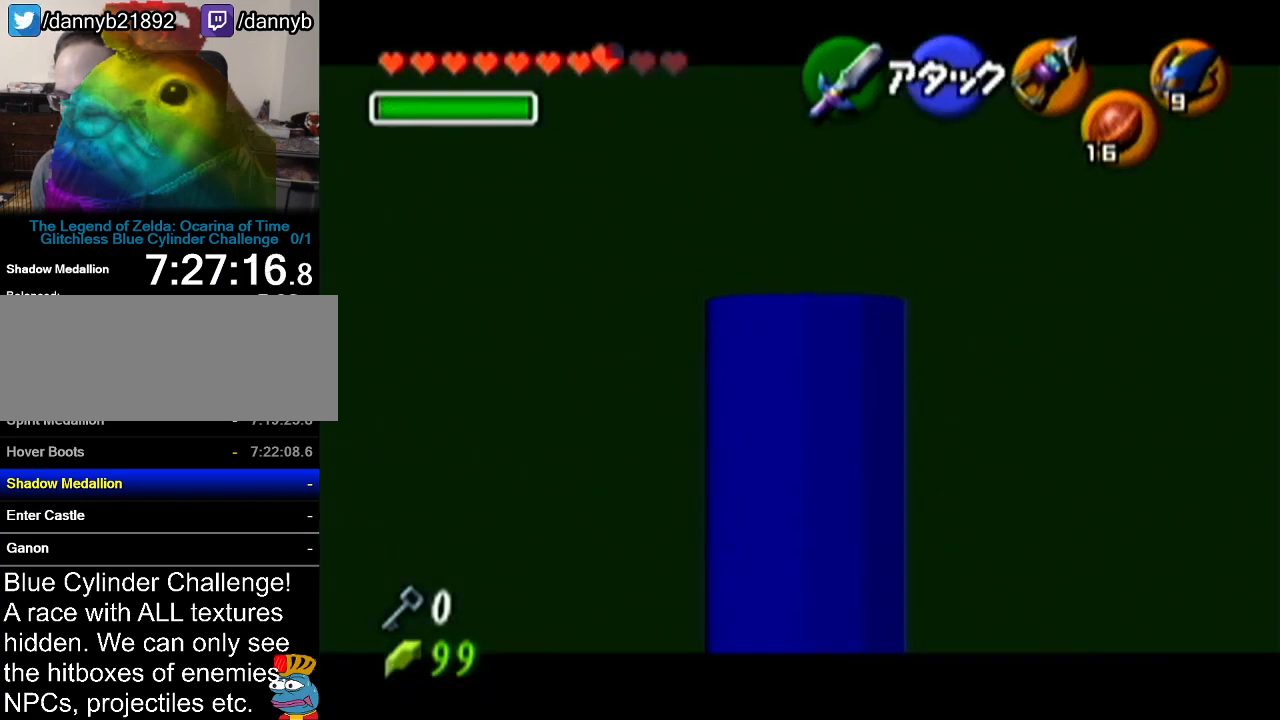
{"buttons": ["Z"], "left_stick": "center", "events": [[16, "A", "up"], [50, "left_stick", "center"], [200, "left_stick", "right"], [233, "A", "down"], [383, "A", "up"], [383, "left_stick", "center"]]}
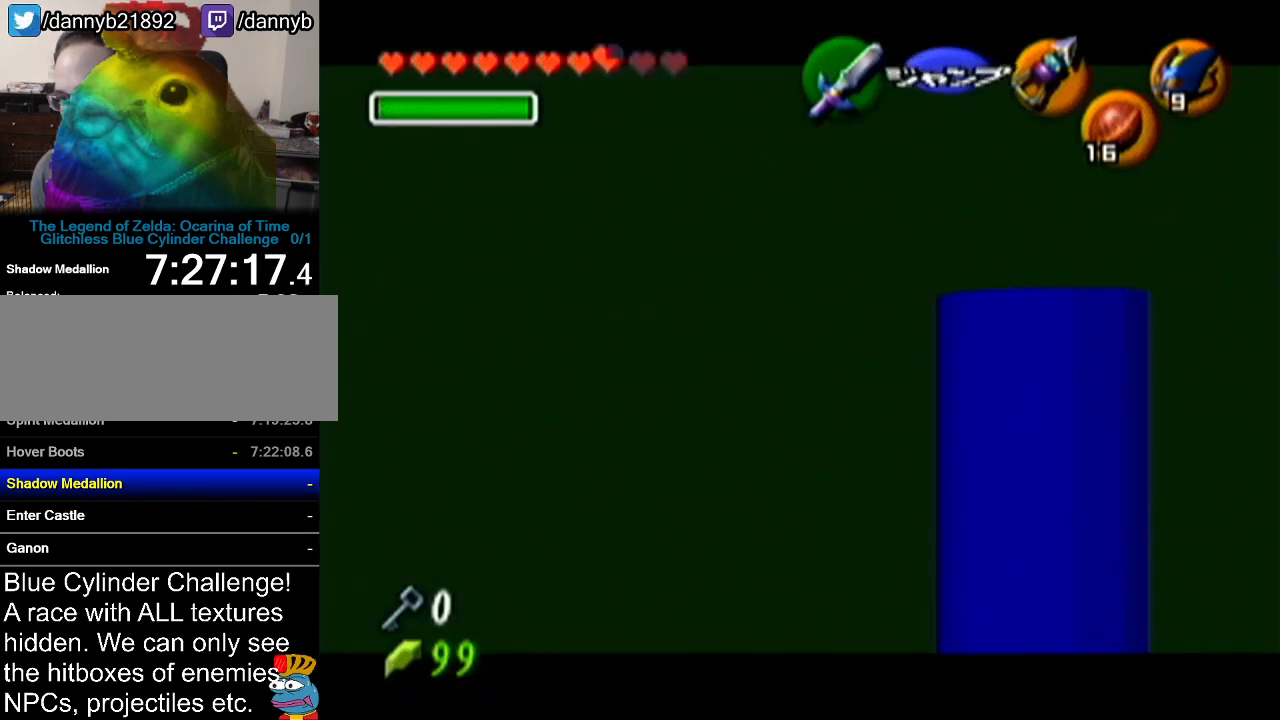
{"buttons": ["Z"], "left_stick": "center", "events": [[100, "left_stick", "right"], [133, "A", "down"], [300, "A", "up"], [300, "left_stick", "center"]]}
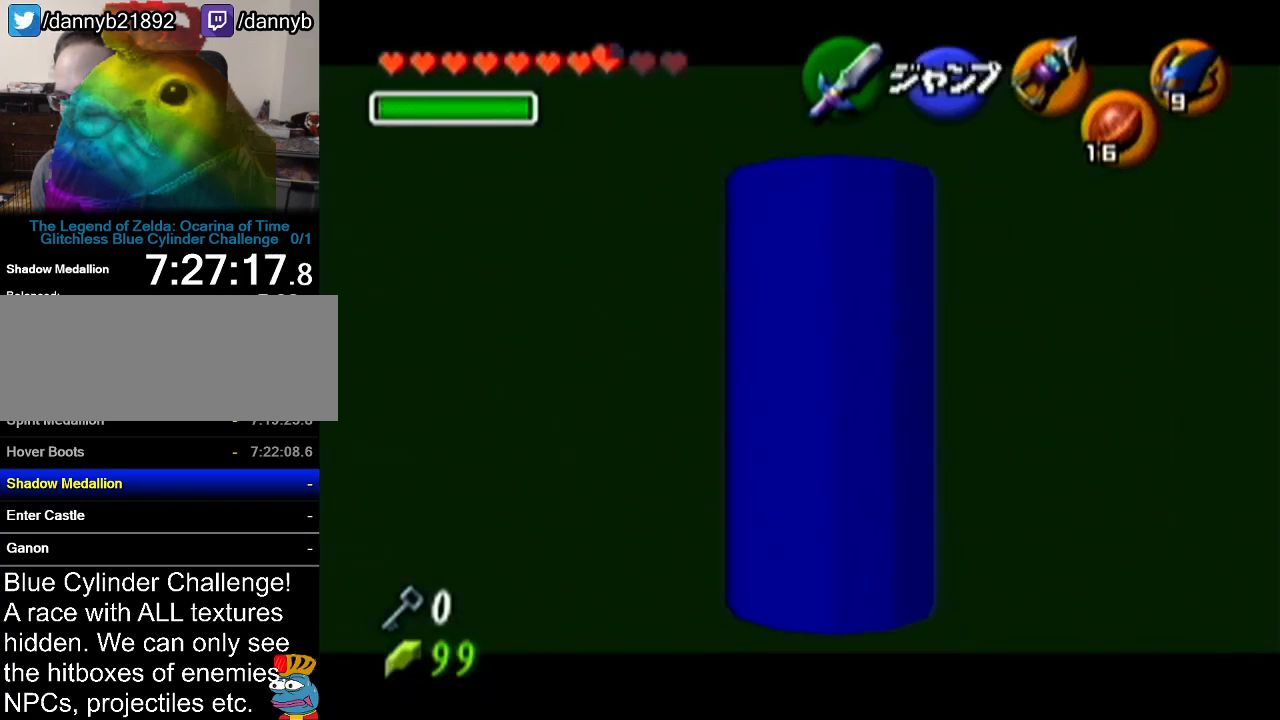
{"buttons": ["Z"], "left_stick": "center", "events": [[16, "Z", "up"], [133, "left_stick", "right"], [333, "left_stick", "center"], [350, "Z", "down"]]}
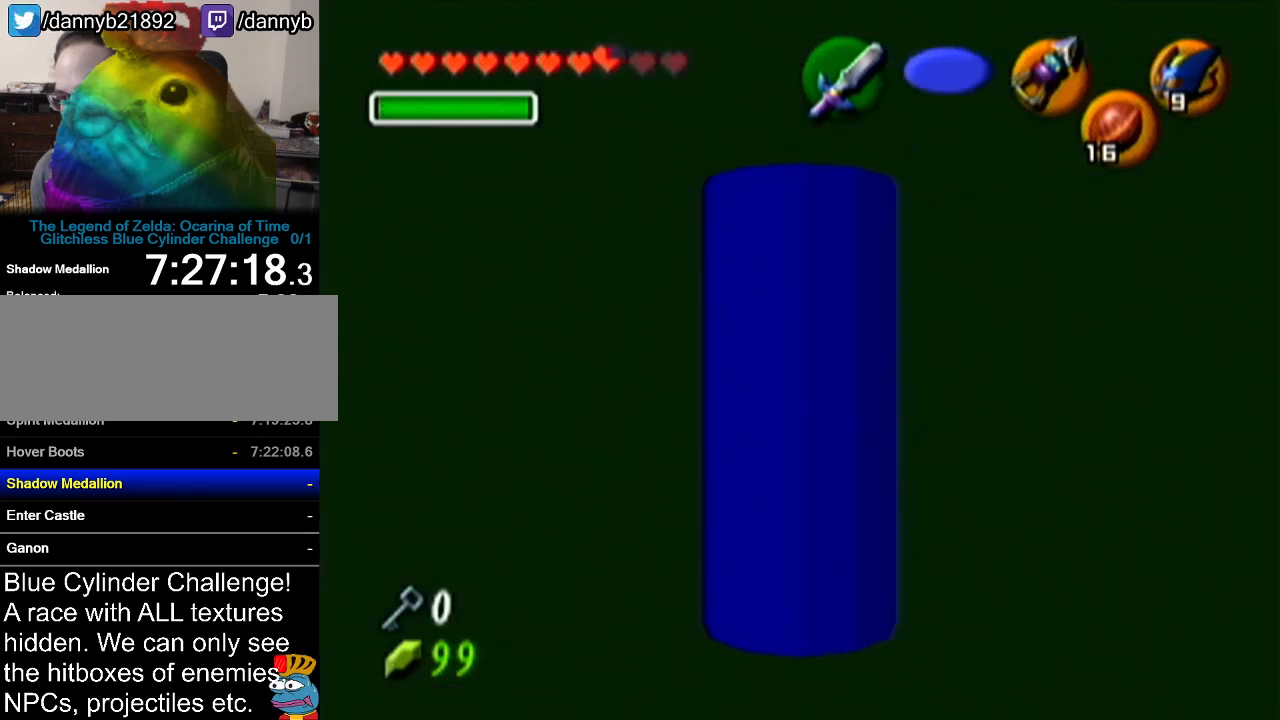
{"buttons": [], "left_stick": "center", "events": [[234, "Z", "up"], [350, "left_stick", "down"], [450, "left_stick", "center"]]}
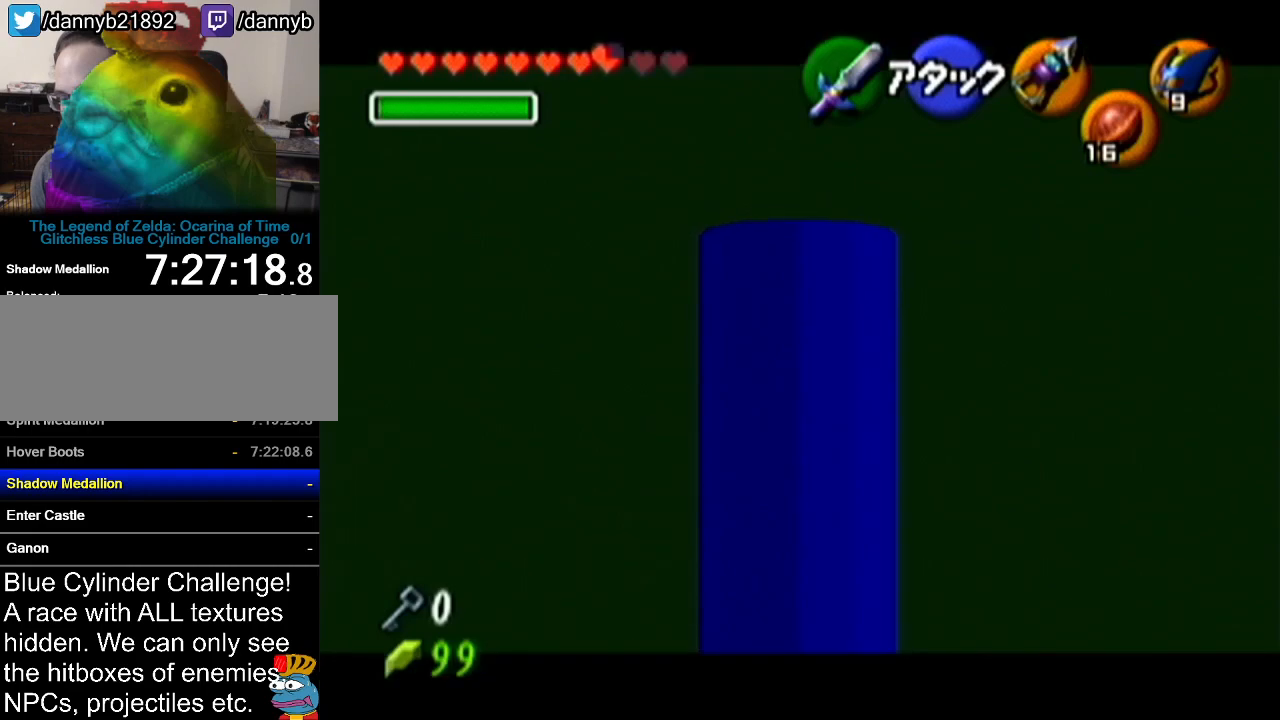
{"buttons": ["Z"], "left_stick": "center", "events": [[50, "Z", "down"]]}
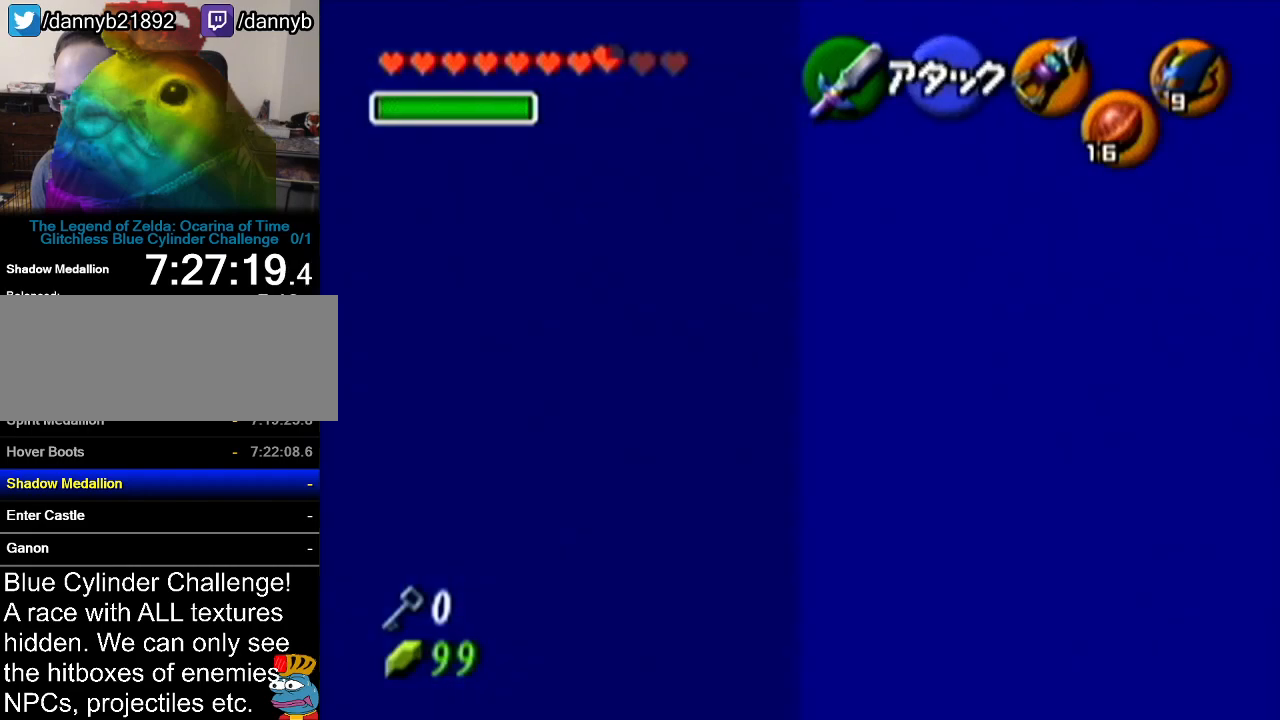
{"buttons": ["Z"], "left_stick": "center", "events": [[83, "left_stick", "left"], [167, "A", "down"], [334, "A", "up"], [384, "left_stick", "center"]]}
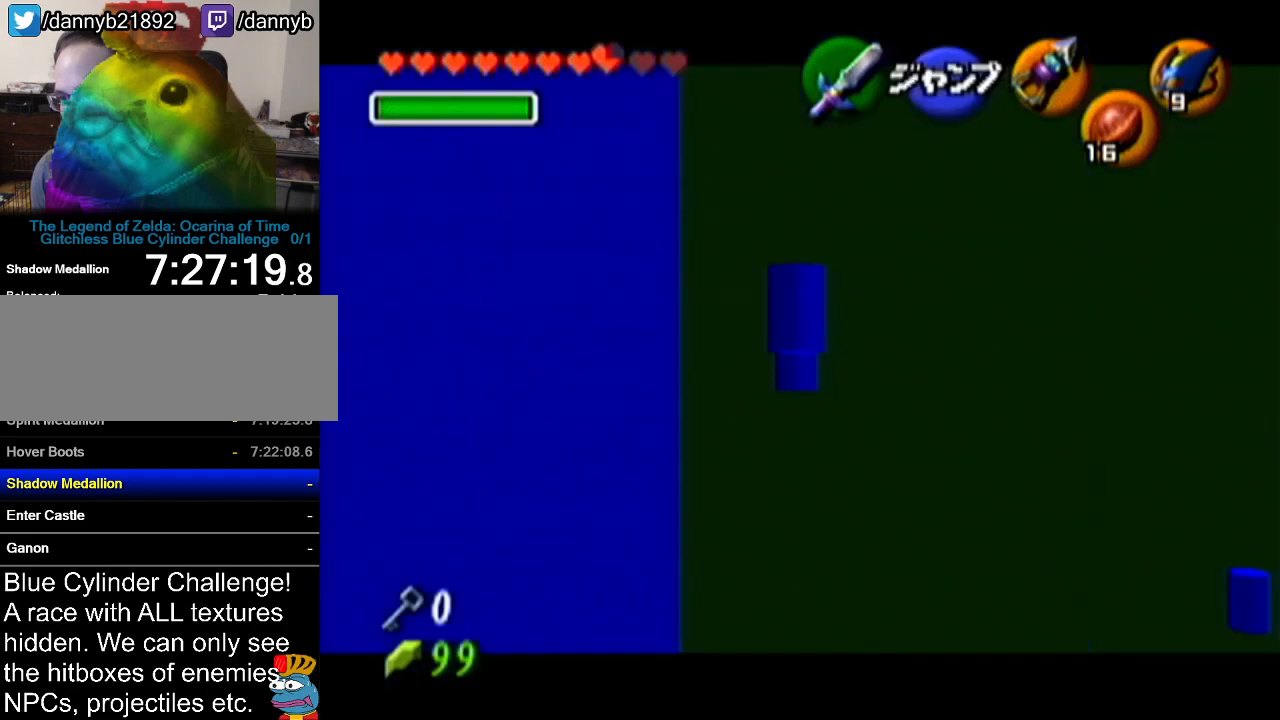
{"buttons": ["Z"], "left_stick": "up", "events": [[66, "left_stick", "up"]]}
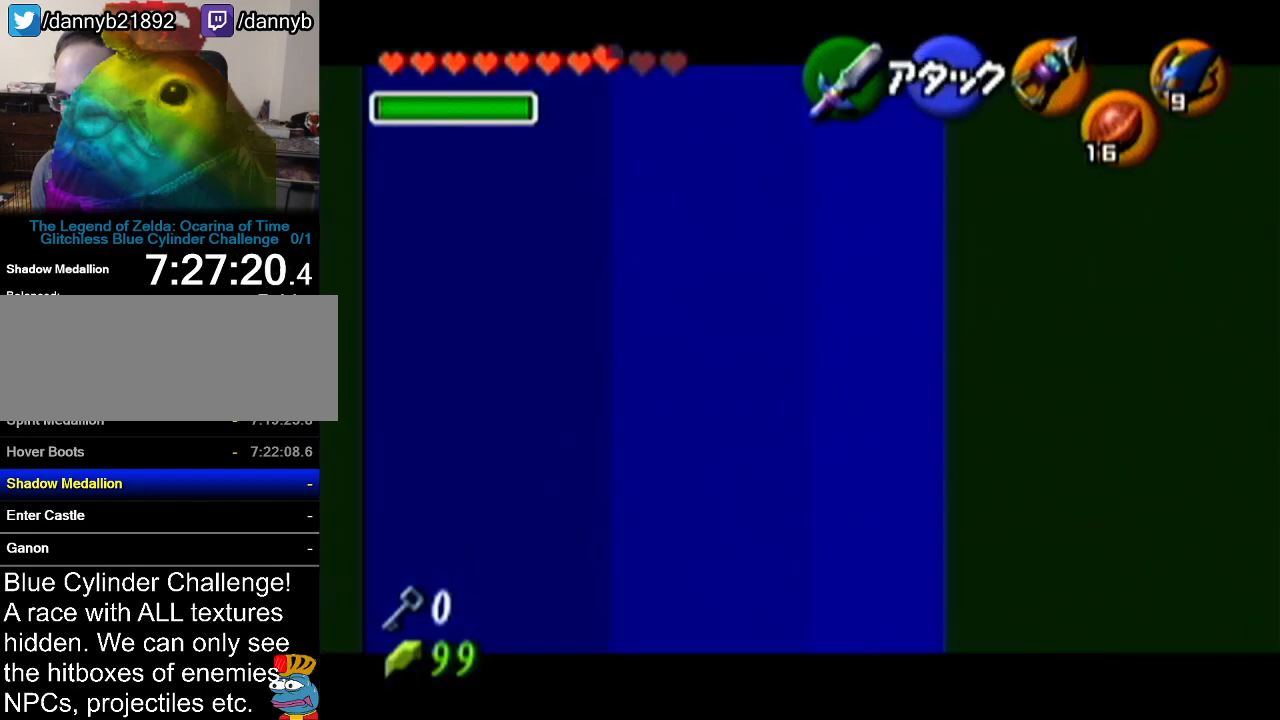
{"buttons": ["Z"], "left_stick": "up", "events": []}